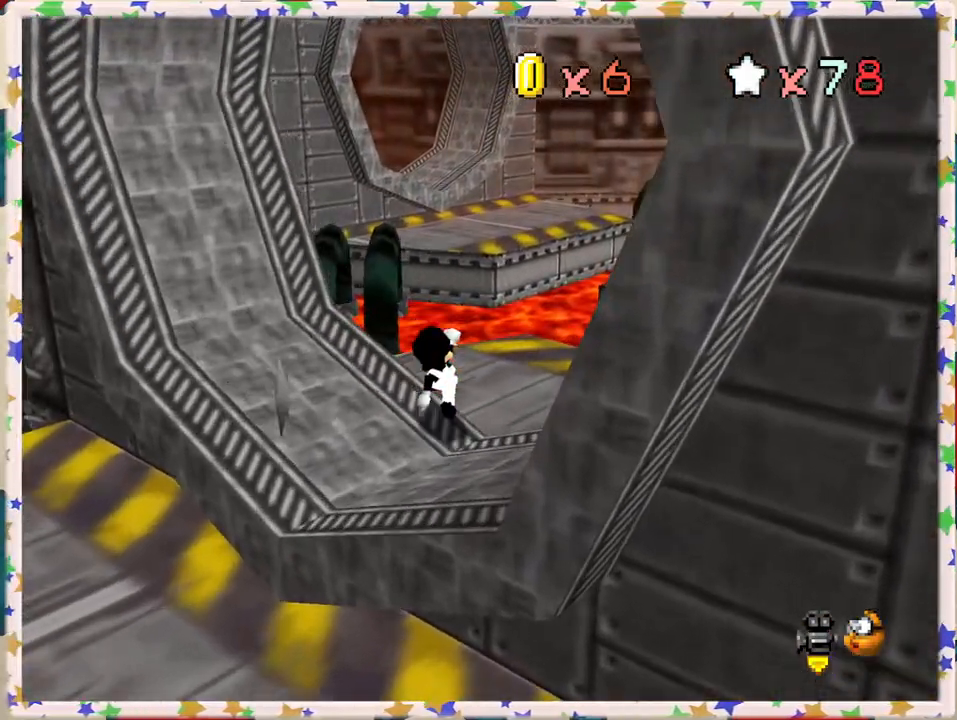
Gameplay with a controller (Nintendo layout); each line is a JSON object with the inputs held at the frame after it. "events" lists button and stick changes between this image and that frame as [ms after this image, input, new state], when the widget could be followed in between. Not read: L3 R3.
{"buttons": [], "left_stick": "center", "events": [[283, "C_LEFT", "down"], [400, "C_LEFT", "up"]]}
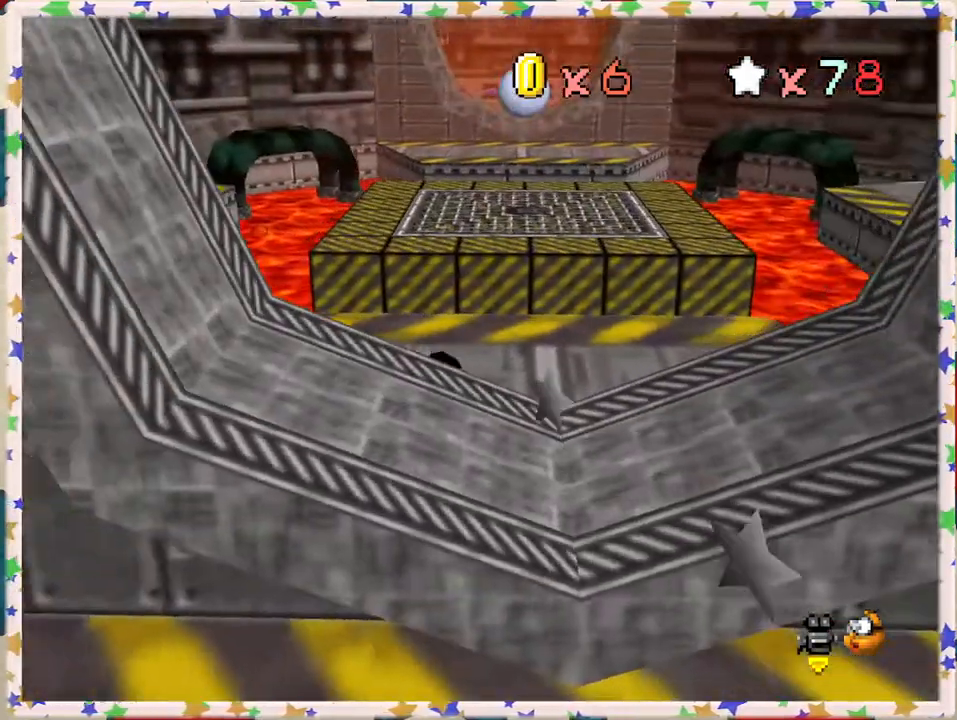
{"buttons": [], "left_stick": "center", "events": [[300, "C_RIGHT", "down"], [400, "C_RIGHT", "up"]]}
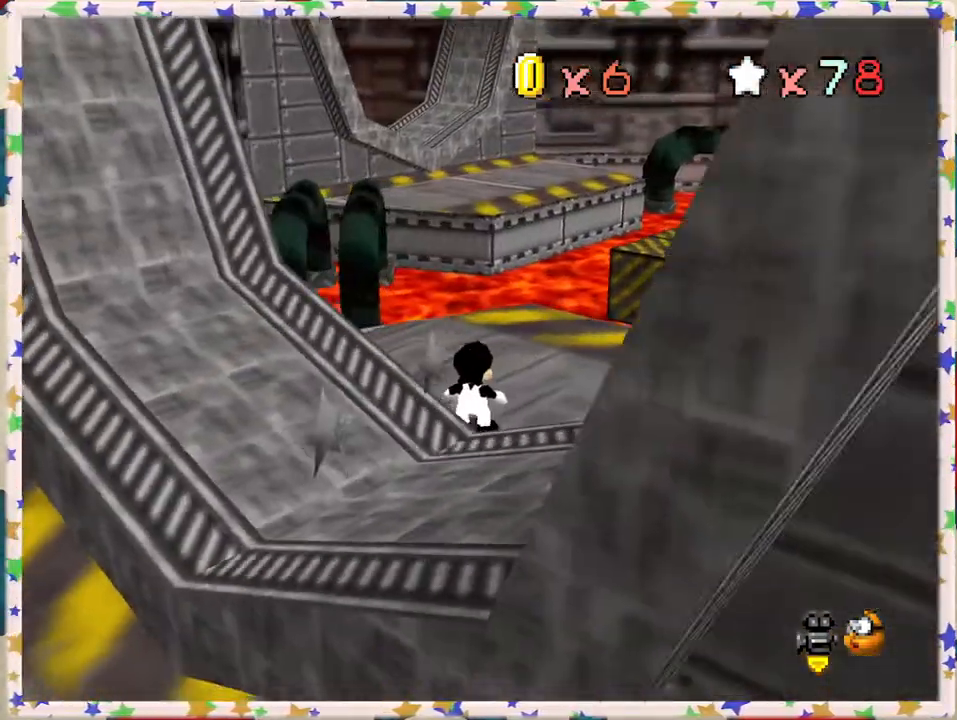
{"buttons": [], "left_stick": "up", "events": [[233, "left_stick", "right"], [283, "left_stick", "up-right"], [483, "left_stick", "up"]]}
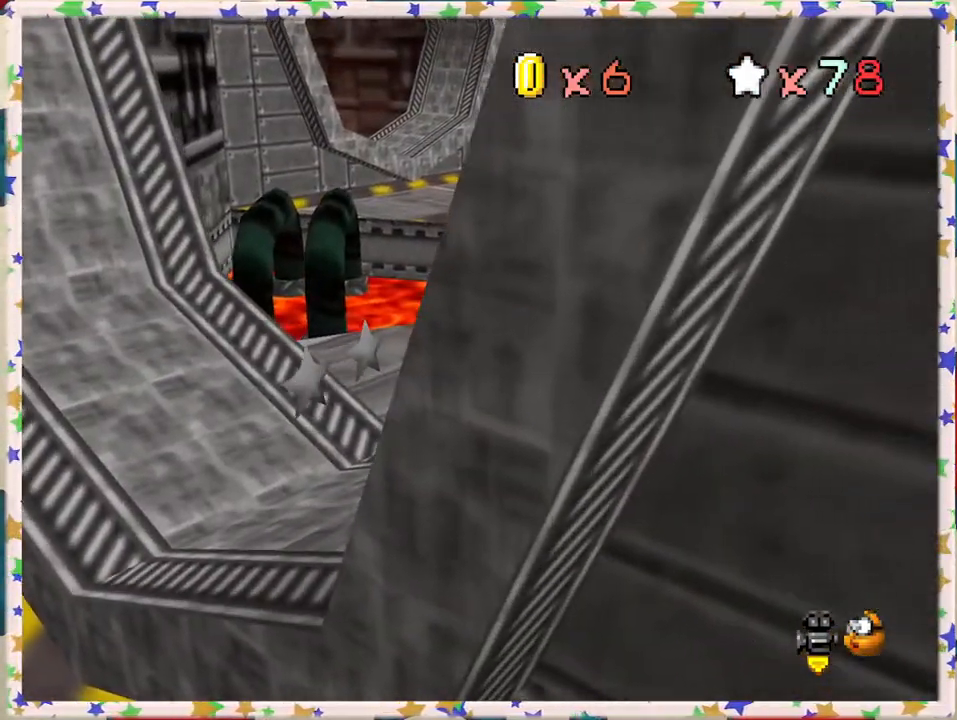
{"buttons": [], "left_stick": "up", "events": []}
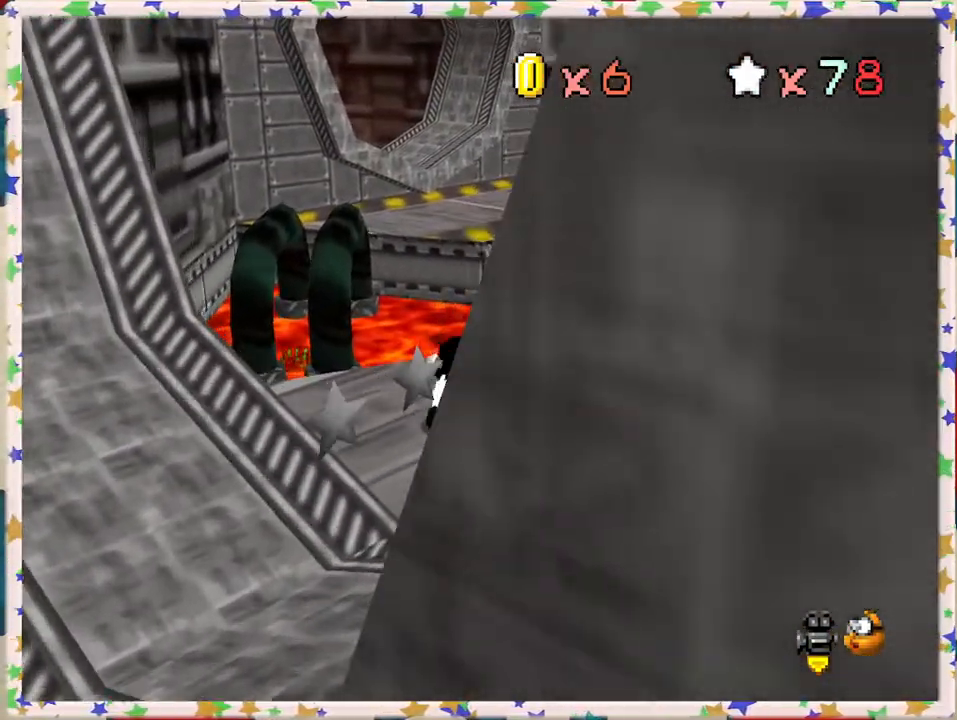
{"buttons": ["A", "Z"], "left_stick": "up", "events": [[283, "Z", "down"], [317, "A", "down"]]}
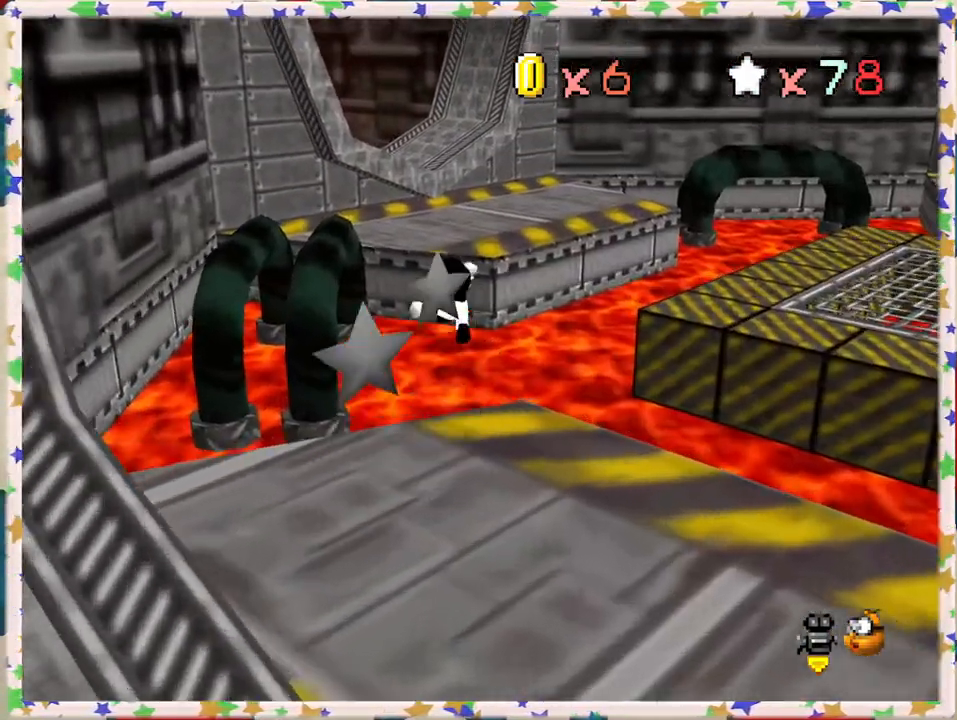
{"buttons": [], "left_stick": "up-right", "events": [[283, "A", "up"], [367, "Z", "up"], [467, "left_stick", "up-right"]]}
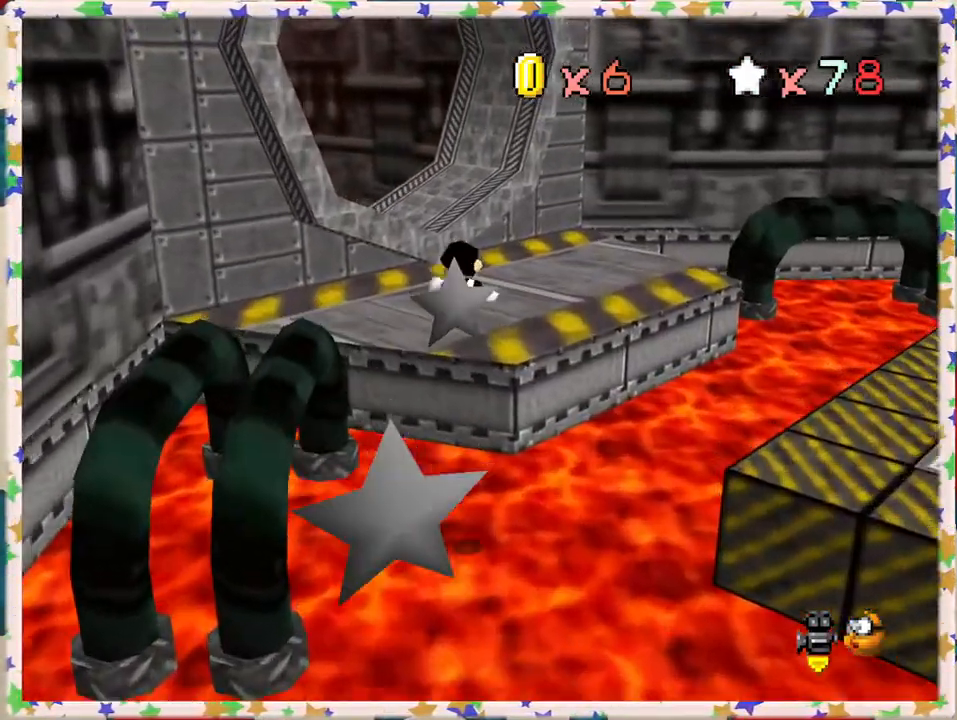
{"buttons": [], "left_stick": "right", "events": [[117, "C_RIGHT", "down"], [233, "C_RIGHT", "up"], [317, "left_stick", "right"], [350, "C_RIGHT", "down"], [433, "C_RIGHT", "up"]]}
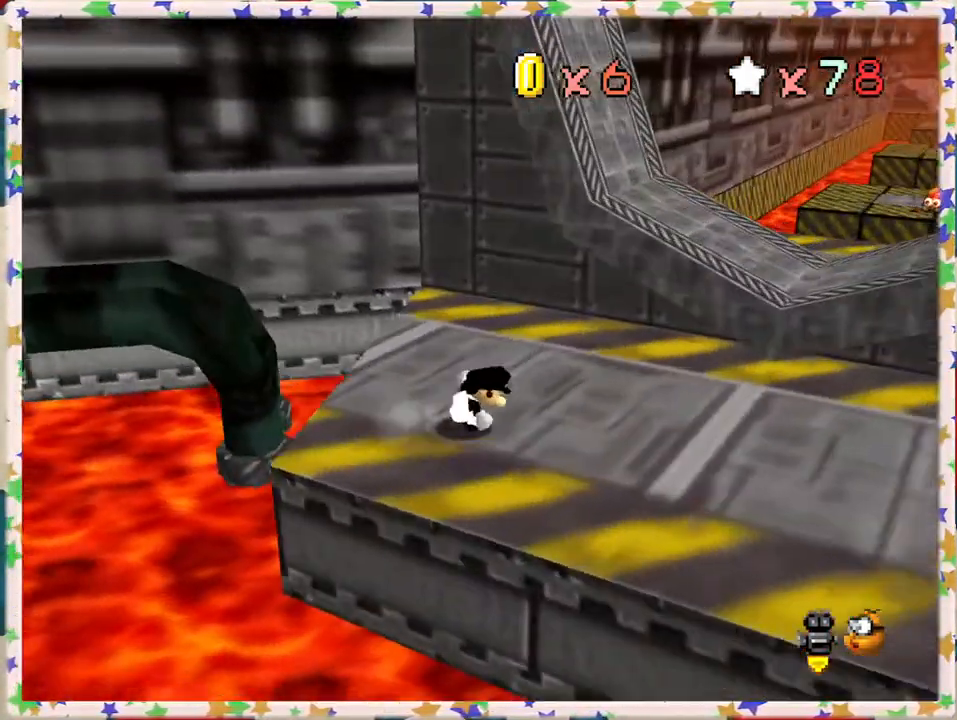
{"buttons": ["C_LEFT"], "left_stick": "center", "events": [[217, "left_stick", "center"], [333, "C_LEFT", "down"]]}
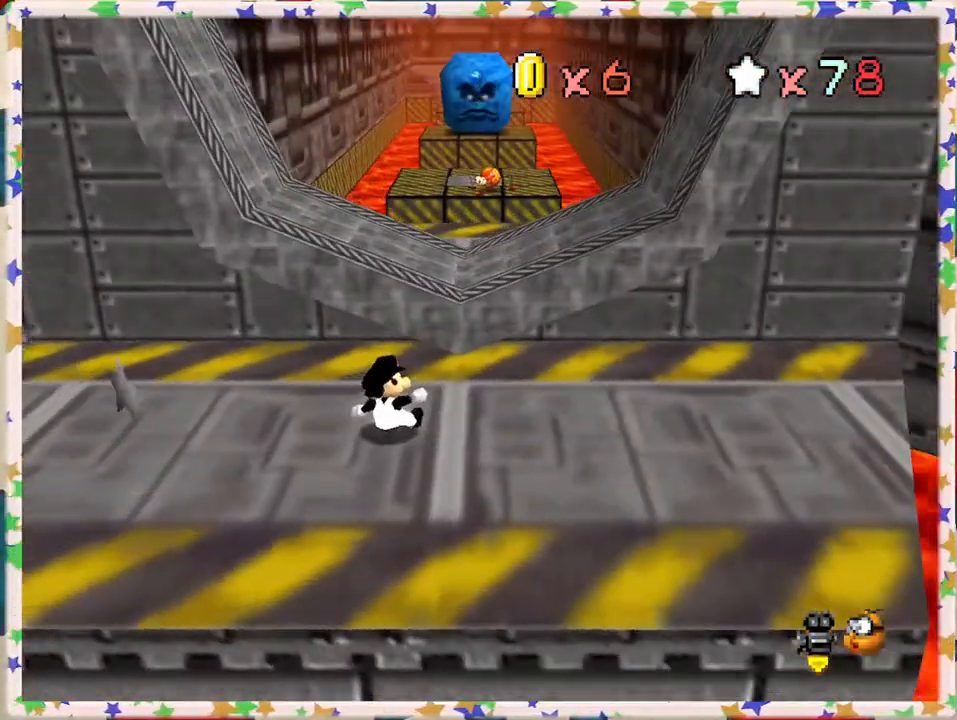
{"buttons": [], "left_stick": "down", "events": [[17, "C_LEFT", "up"], [483, "left_stick", "down"]]}
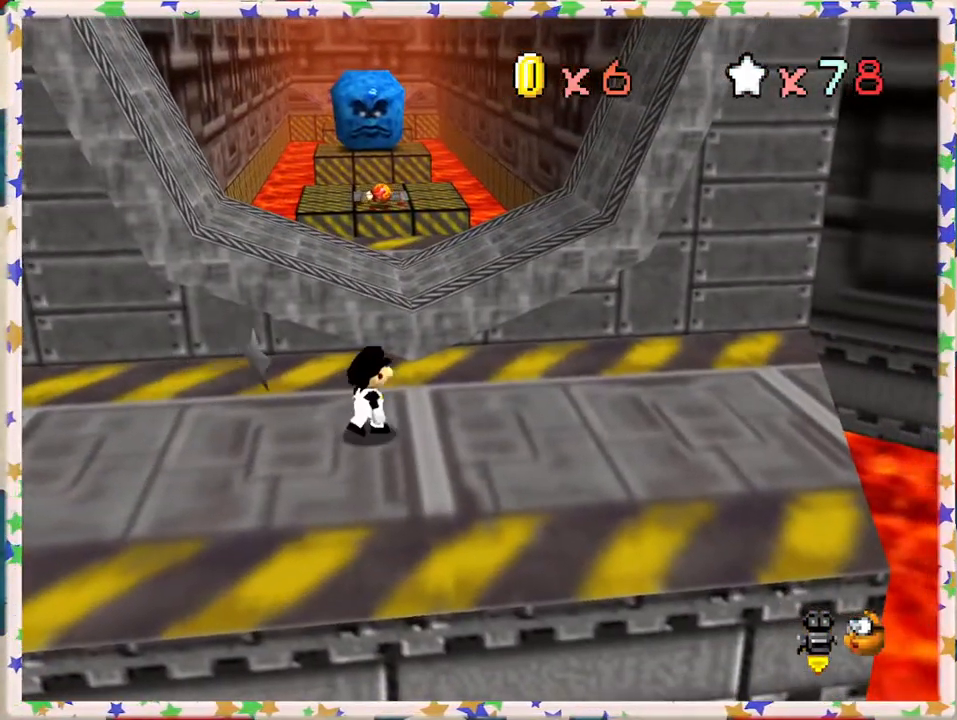
{"buttons": ["C_LEFT"], "left_stick": "center", "events": [[100, "left_stick", "down-right"], [250, "C_LEFT", "down"], [300, "left_stick", "center"], [417, "C_LEFT", "up"], [483, "C_LEFT", "down"]]}
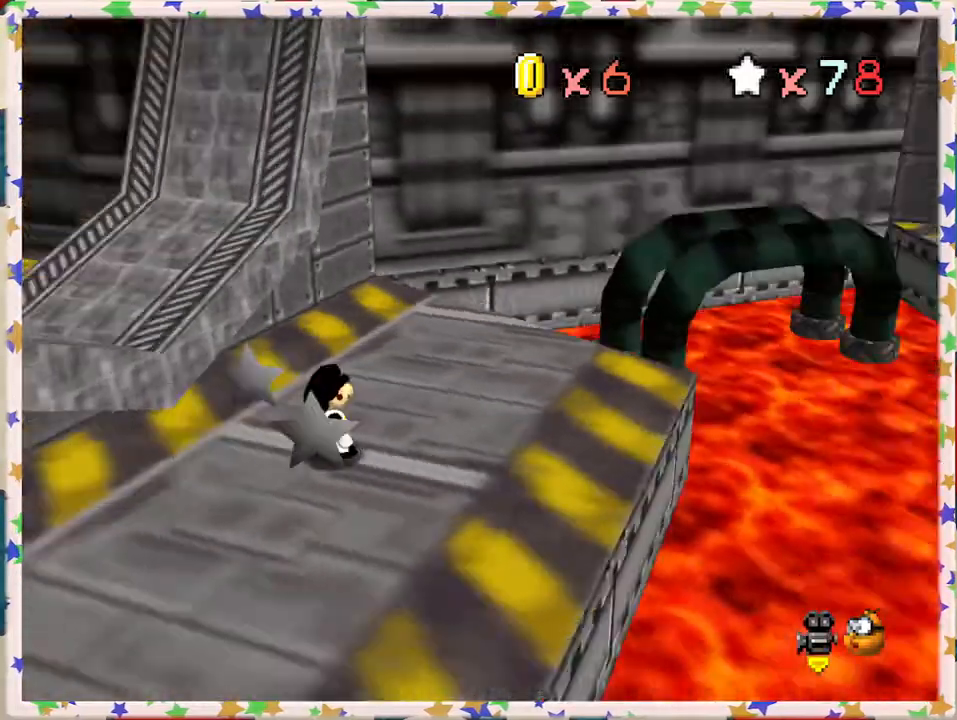
{"buttons": [], "left_stick": "center", "events": [[117, "C_LEFT", "up"], [283, "C_LEFT", "down"], [417, "C_LEFT", "up"]]}
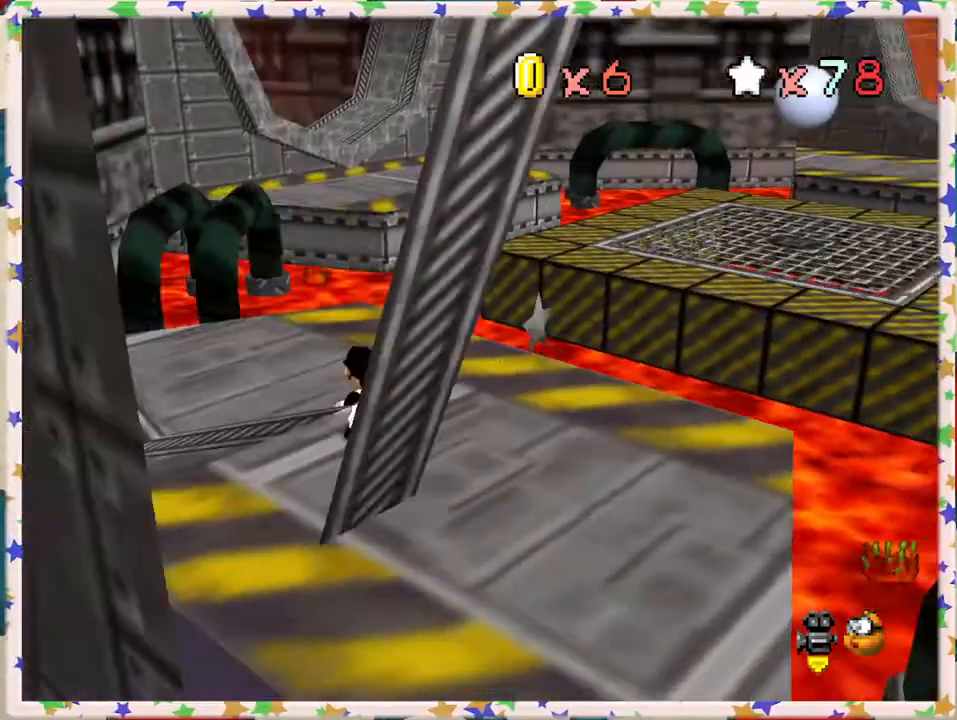
{"buttons": [], "left_stick": "center", "events": [[233, "C_LEFT", "down"], [267, "left_stick", "right"], [350, "C_LEFT", "up"], [367, "left_stick", "center"]]}
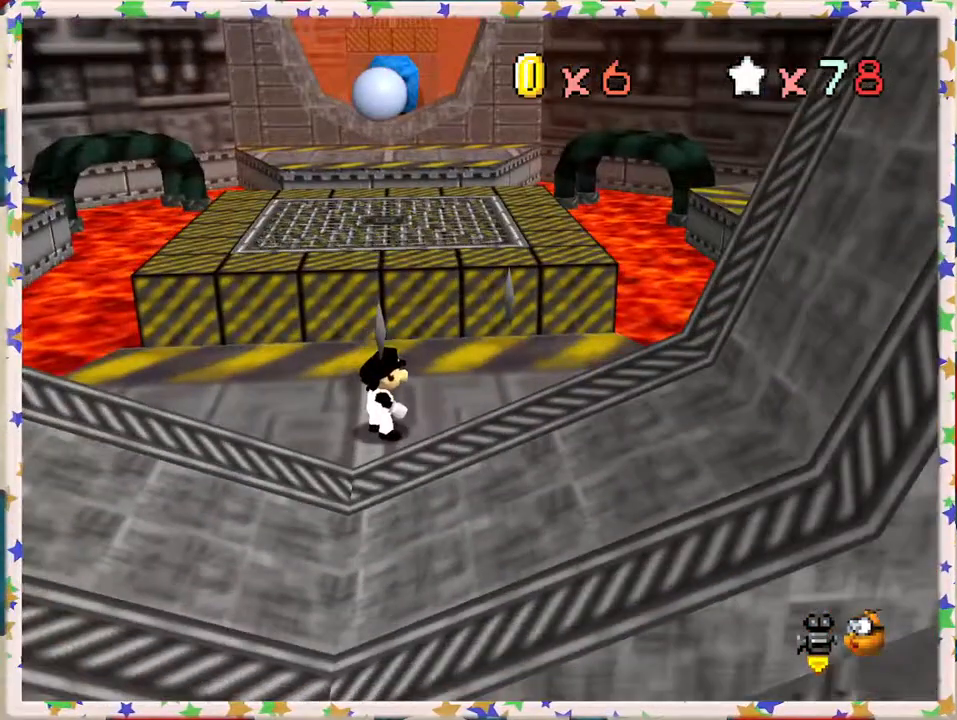
{"buttons": [], "left_stick": "up-left", "events": [[33, "left_stick", "left"], [467, "left_stick", "up-left"]]}
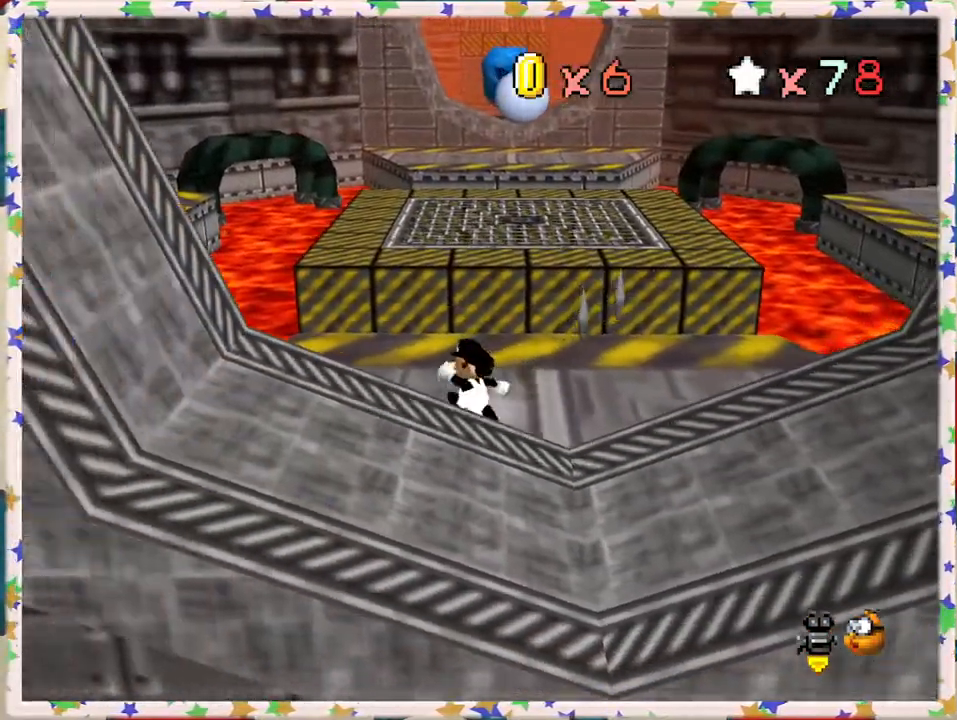
{"buttons": [], "left_stick": "up", "events": [[200, "C_RIGHT", "down"], [317, "C_RIGHT", "up"], [400, "left_stick", "up"]]}
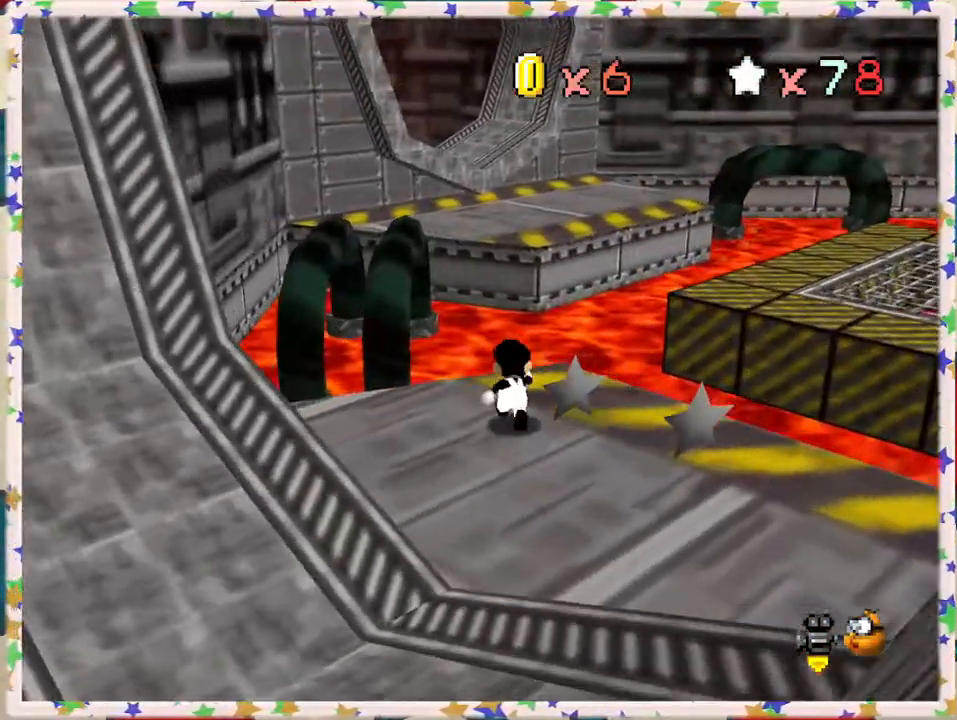
{"buttons": ["A", "Z"], "left_stick": "up", "events": [[83, "Z", "down"], [133, "A", "down"]]}
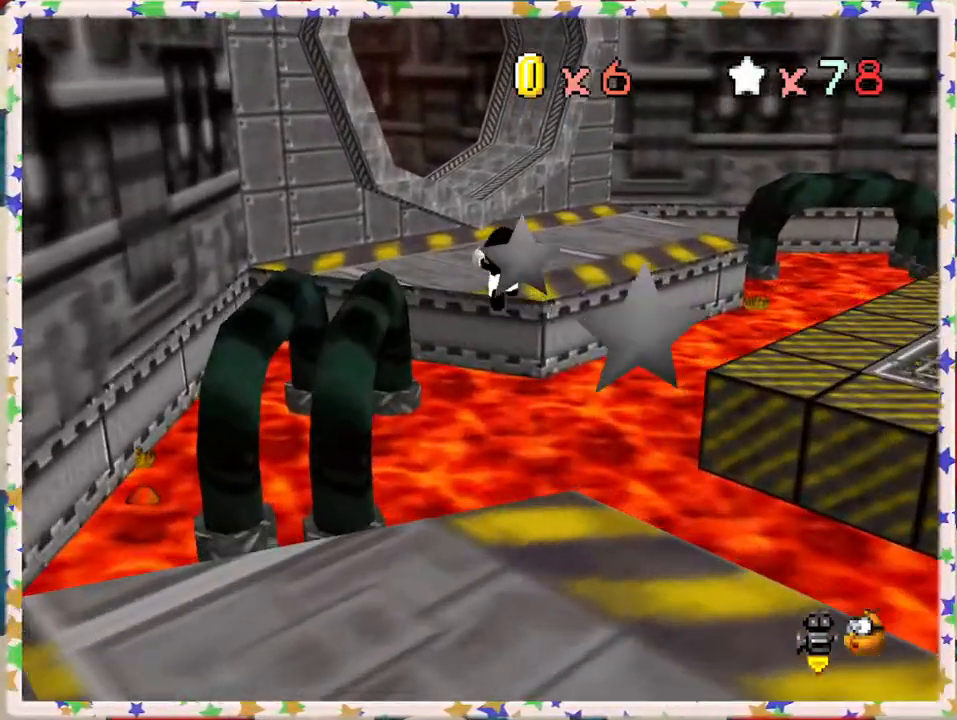
{"buttons": [], "left_stick": "up-right", "events": [[67, "Z", "up"], [100, "A", "up"], [433, "left_stick", "up-right"]]}
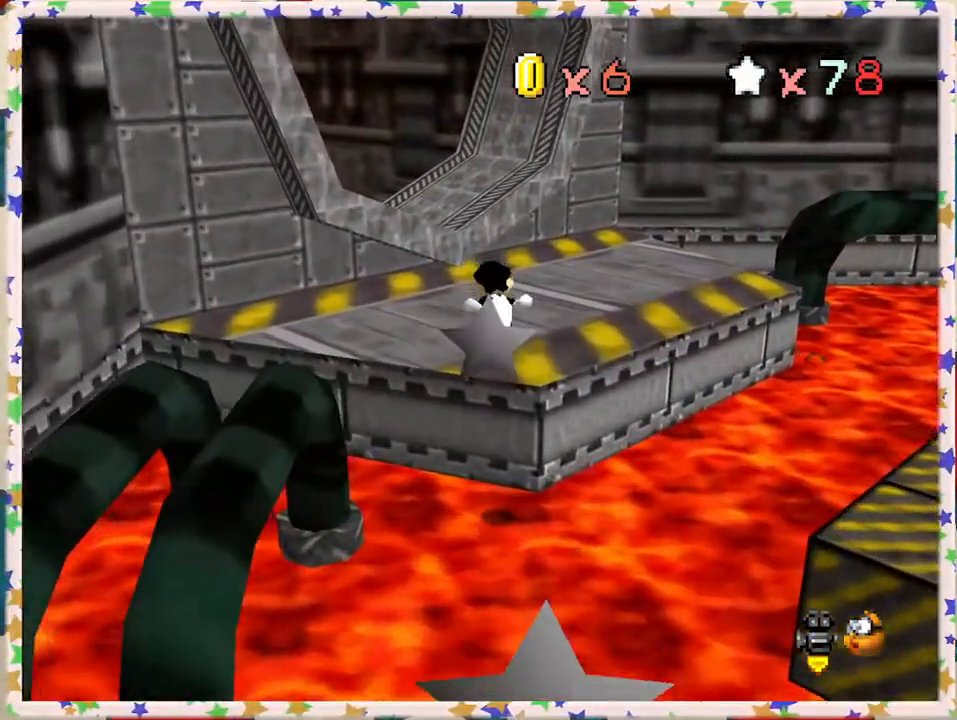
{"buttons": [], "left_stick": "right", "events": [[33, "C_RIGHT", "down"], [150, "C_RIGHT", "up"], [200, "left_stick", "center"], [367, "left_stick", "right"]]}
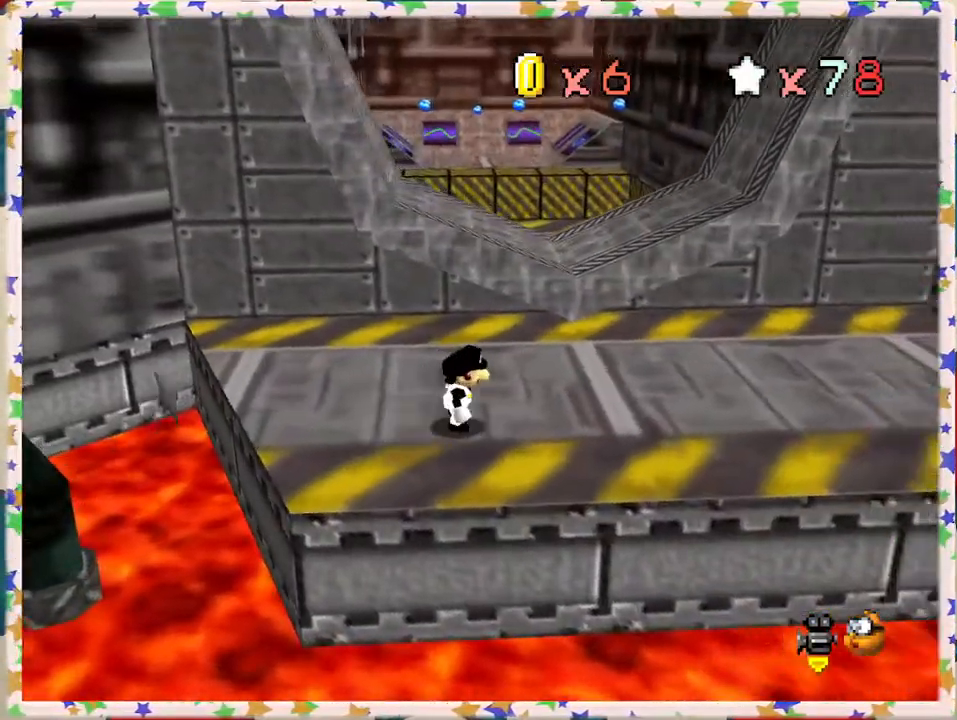
{"buttons": [], "left_stick": "up-right", "events": [[133, "left_stick", "up-right"]]}
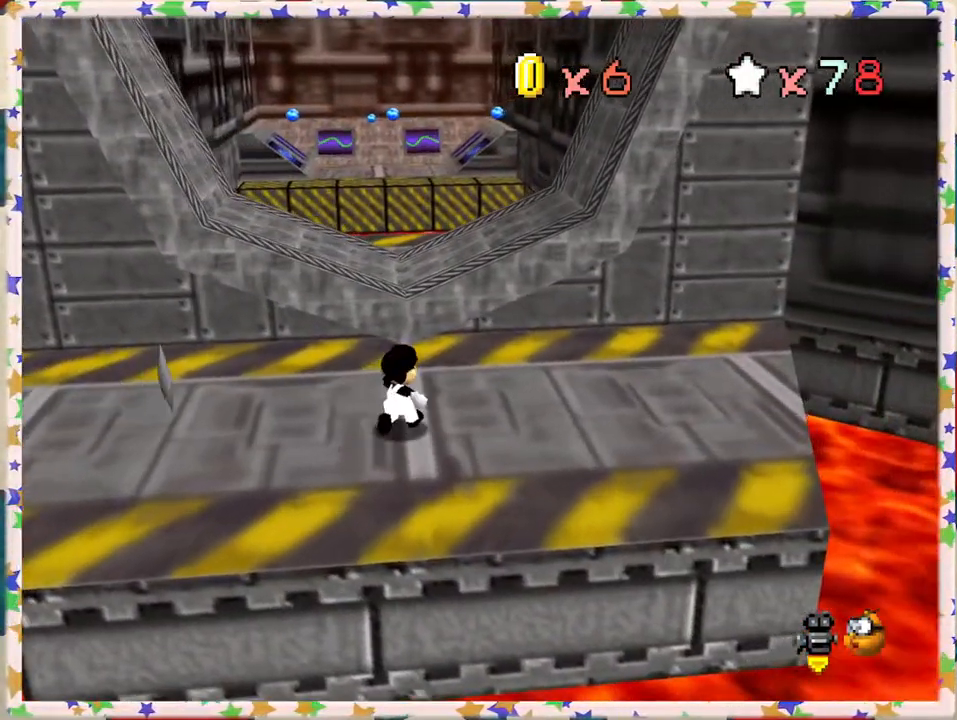
{"buttons": [], "left_stick": "center", "events": [[17, "left_stick", "center"], [267, "left_stick", "right"], [317, "C_LEFT", "down"], [433, "C_LEFT", "up"], [500, "left_stick", "center"]]}
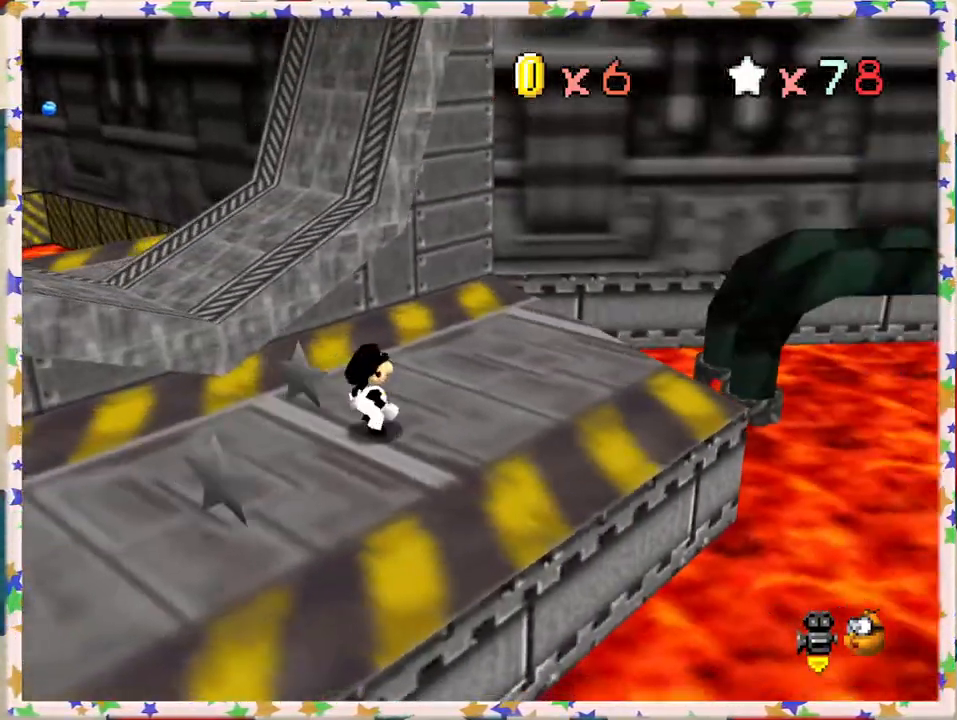
{"buttons": [], "left_stick": "down", "events": [[117, "C_LEFT", "down"], [233, "C_LEFT", "up"], [267, "left_stick", "down"], [350, "C_LEFT", "down"], [483, "C_LEFT", "up"]]}
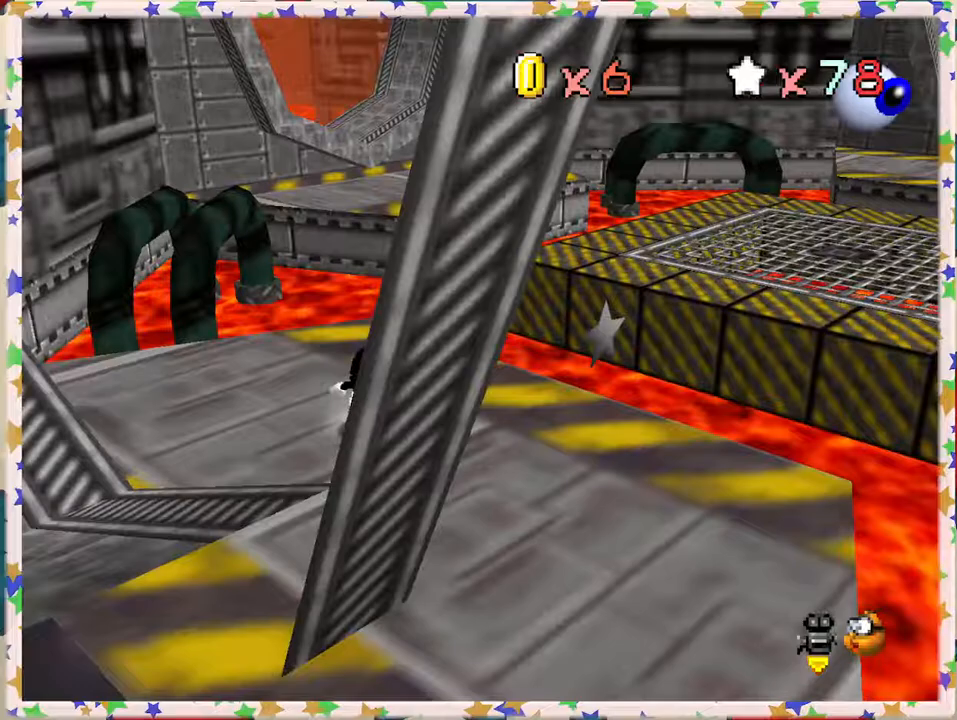
{"buttons": [], "left_stick": "left", "events": [[283, "left_stick", "down-left"], [417, "left_stick", "left"]]}
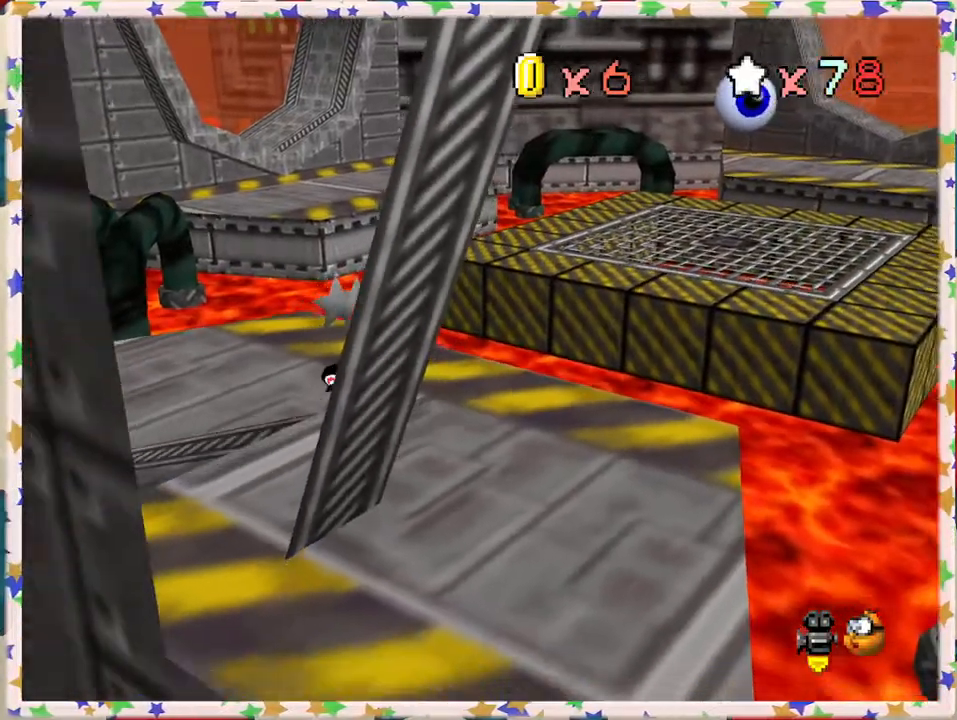
{"buttons": [], "left_stick": "up", "events": [[67, "left_stick", "up-left"], [183, "left_stick", "up"]]}
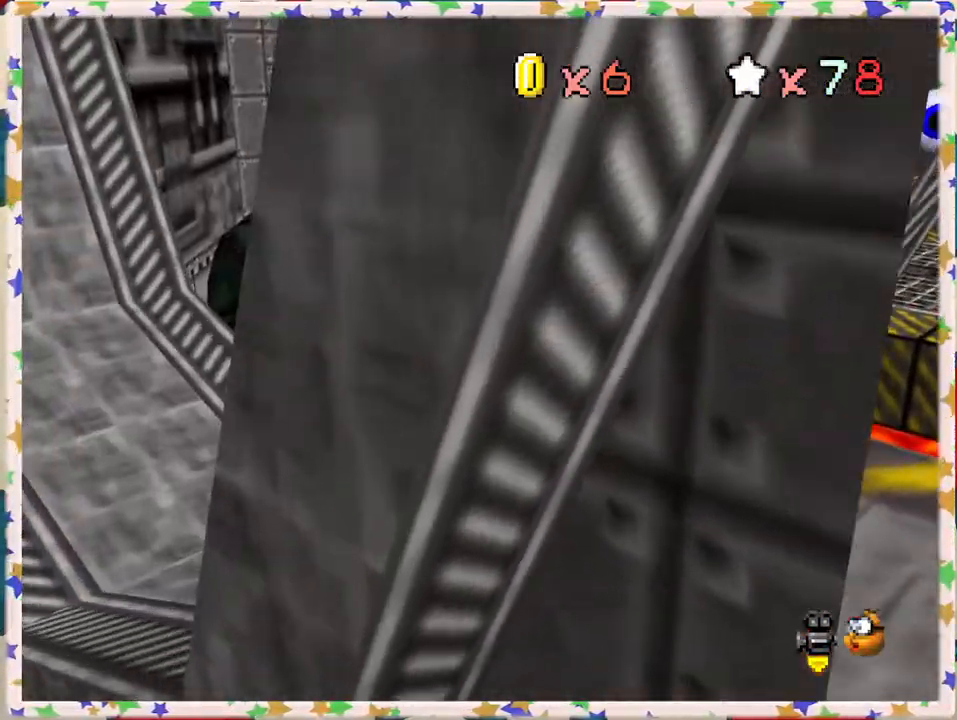
{"buttons": ["A", "Z"], "left_stick": "up", "events": [[333, "Z", "down"], [367, "A", "down"]]}
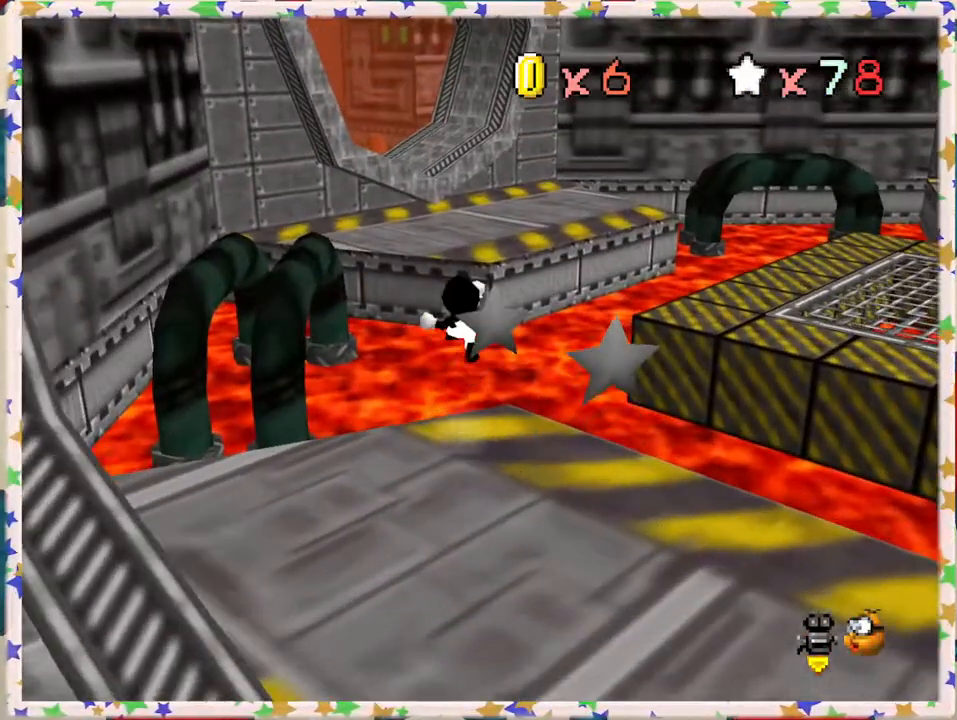
{"buttons": ["C_RIGHT"], "left_stick": "up", "events": [[267, "A", "up"], [267, "Z", "up"], [417, "C_RIGHT", "down"]]}
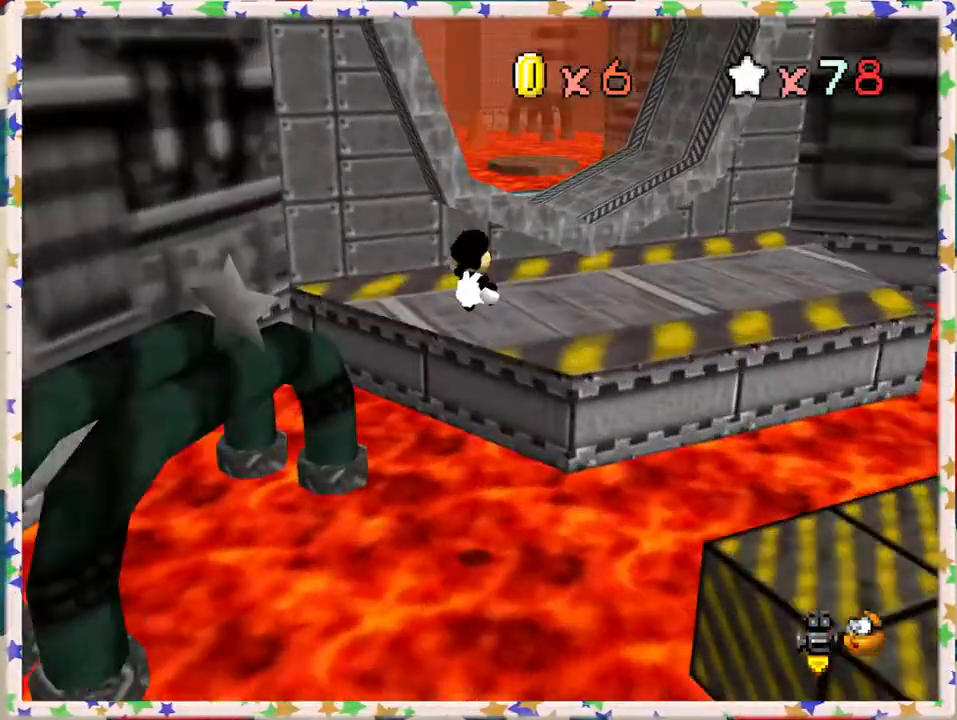
{"buttons": [], "left_stick": "right", "events": [[50, "left_stick", "up-right"], [83, "C_RIGHT", "up"], [283, "left_stick", "right"]]}
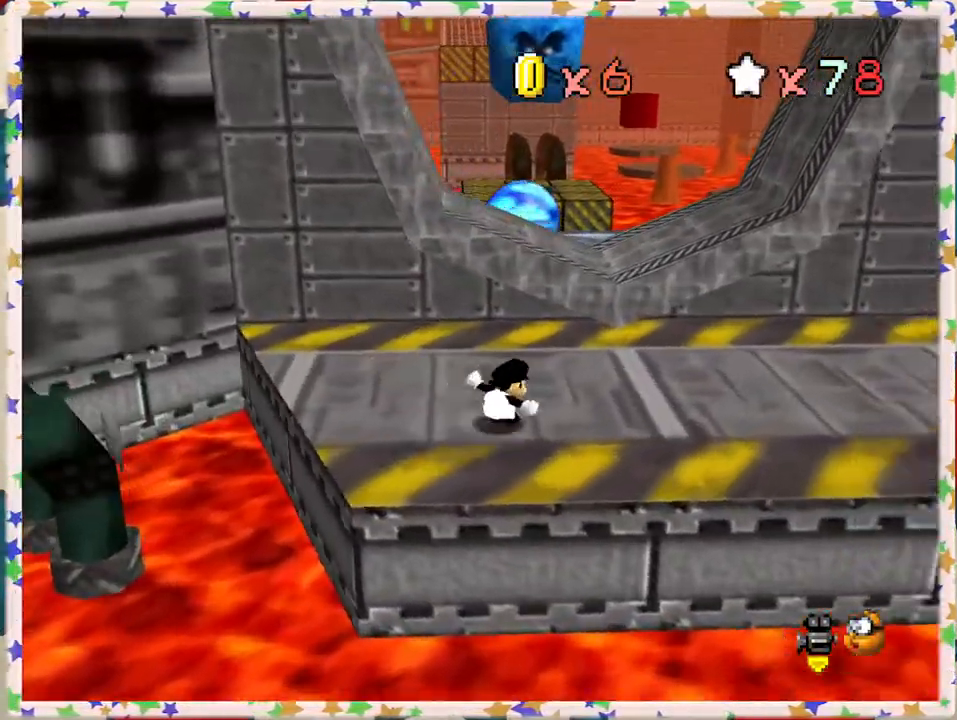
{"buttons": ["A"], "left_stick": "up", "events": [[117, "left_stick", "up-right"], [217, "left_stick", "up"], [383, "A", "down"]]}
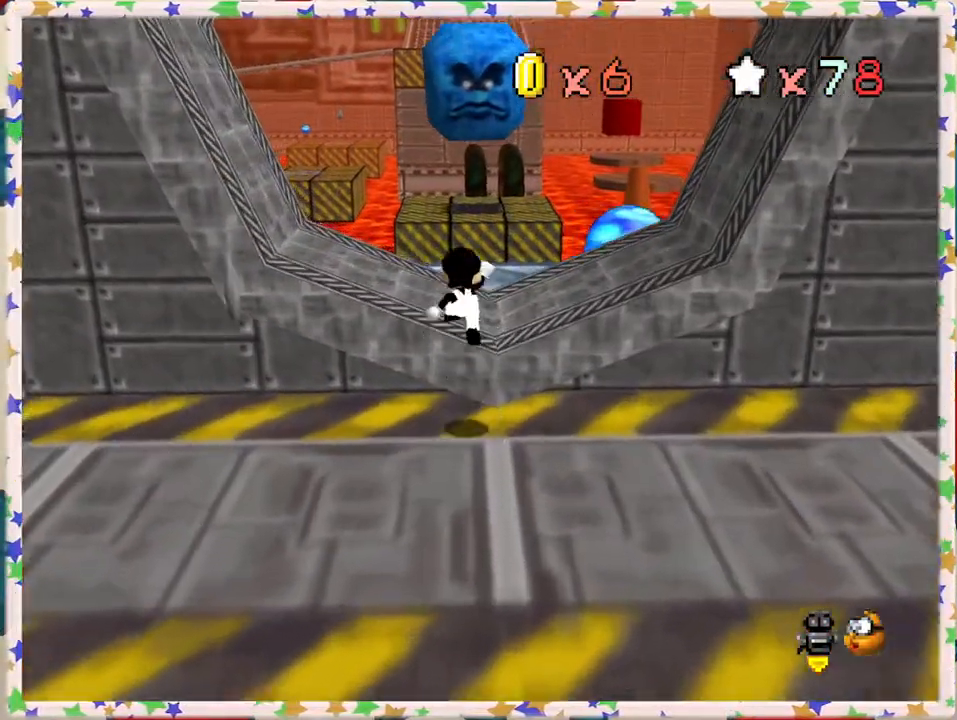
{"buttons": [], "left_stick": "center", "events": [[67, "left_stick", "center"], [100, "A", "up"], [133, "left_stick", "down"], [333, "left_stick", "center"]]}
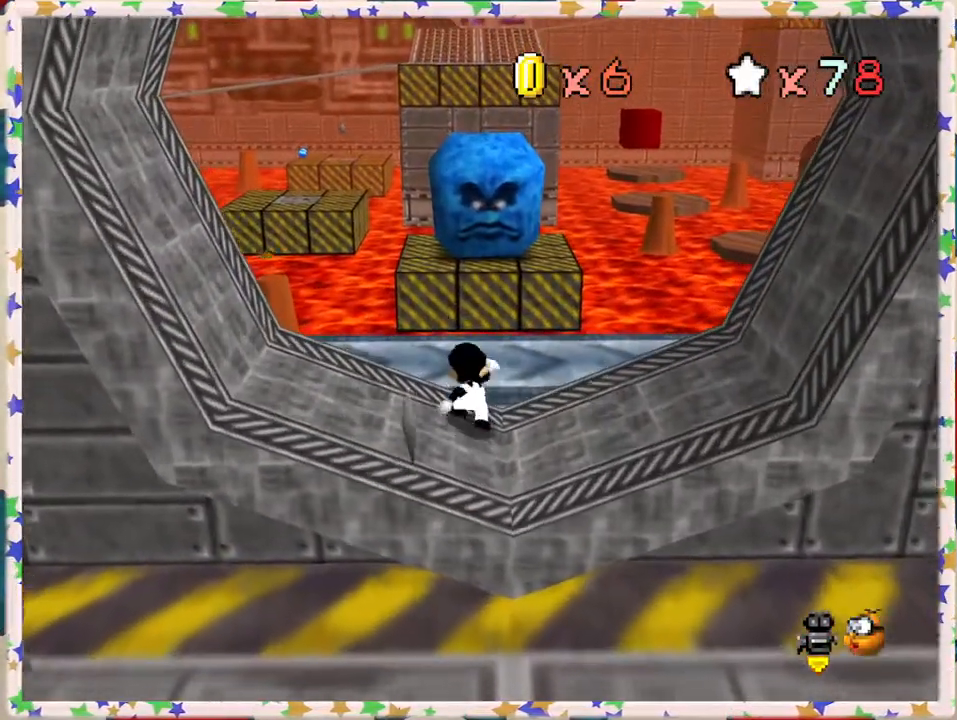
{"buttons": ["C_RIGHT"], "left_stick": "center", "events": [[67, "A", "down"], [67, "left_stick", "up"], [300, "A", "up"], [450, "C_RIGHT", "down"], [483, "left_stick", "center"]]}
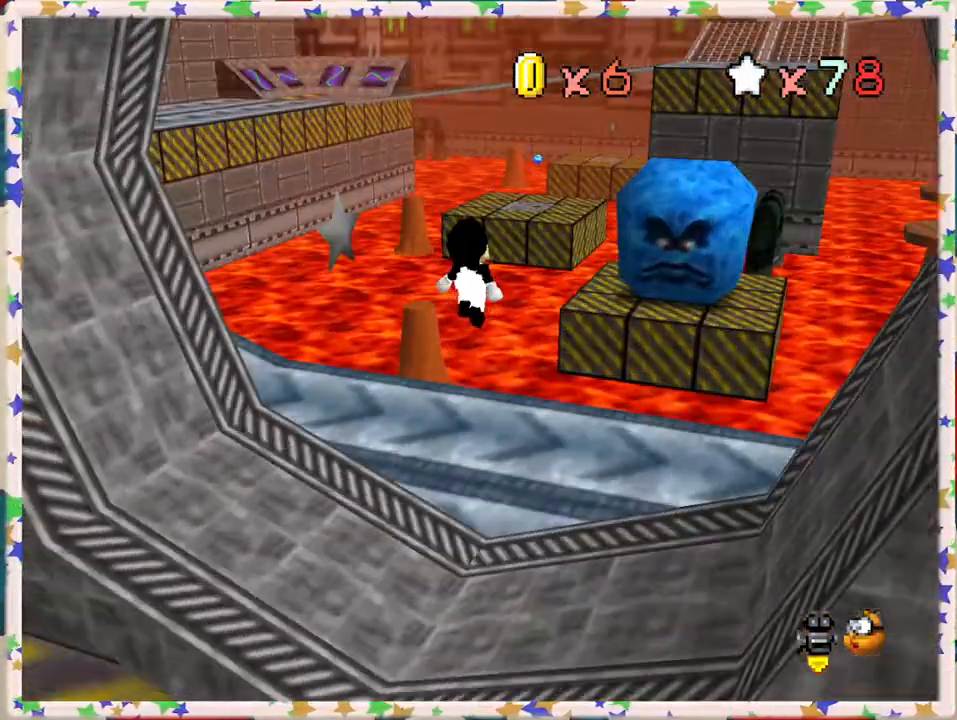
{"buttons": [], "left_stick": "up", "events": [[50, "C_RIGHT", "up"], [83, "left_stick", "down"], [217, "left_stick", "center"], [283, "C_RIGHT", "down"], [367, "left_stick", "up"], [417, "C_RIGHT", "up"]]}
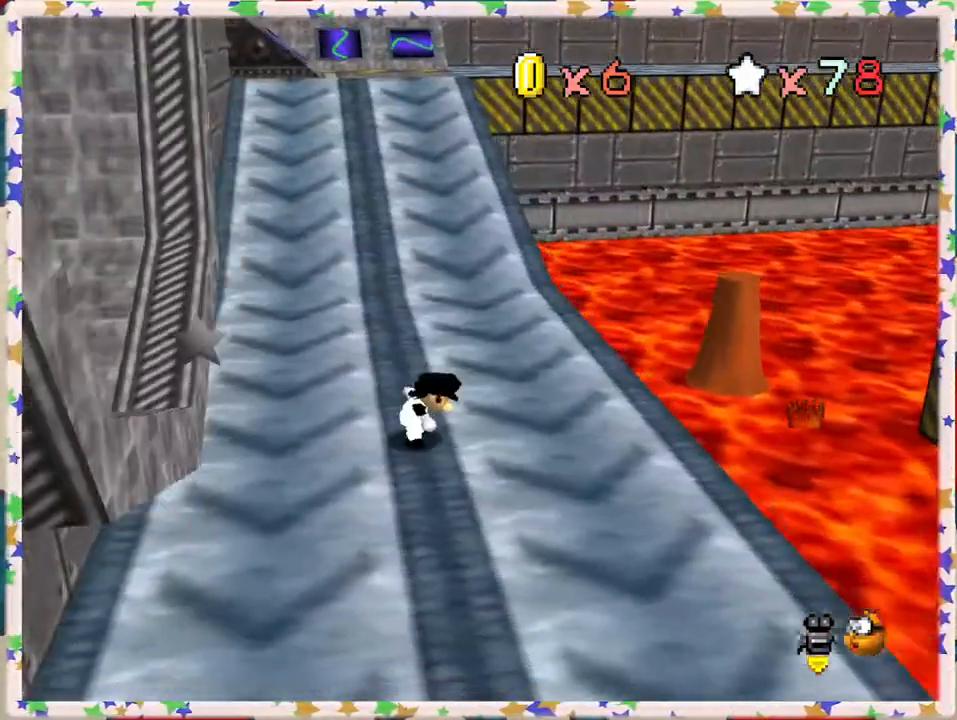
{"buttons": [], "left_stick": "down", "events": [[100, "left_stick", "up-left"], [167, "C_LEFT", "down"], [267, "left_stick", "left"], [317, "C_LEFT", "up"], [467, "left_stick", "down"]]}